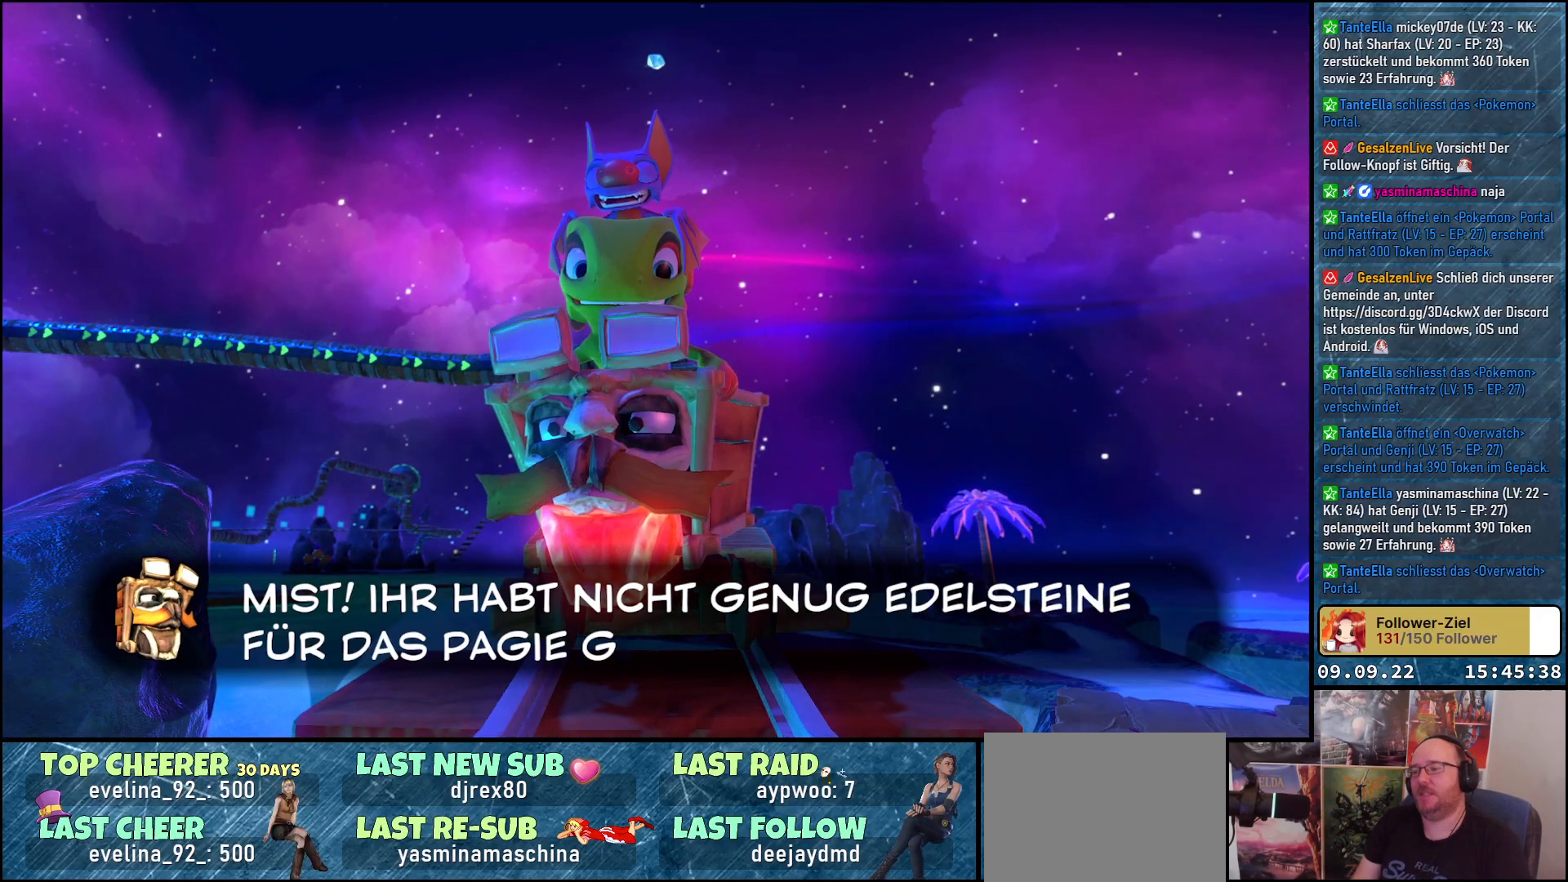
Gameplay with a controller (Xbox layout); each line is a JSON object with the inputs held at the frame after it. "events" lists button and stick changes between this image and that frame as [ms after this image, input, new state], when the widget could be followed in between. Not read: R3.
{"buttons": [], "left_stick": "center", "right_stick": "center", "events": [[33, "A", "down"], [167, "A", "up"], [333, "A", "down"], [433, "A", "up"]]}
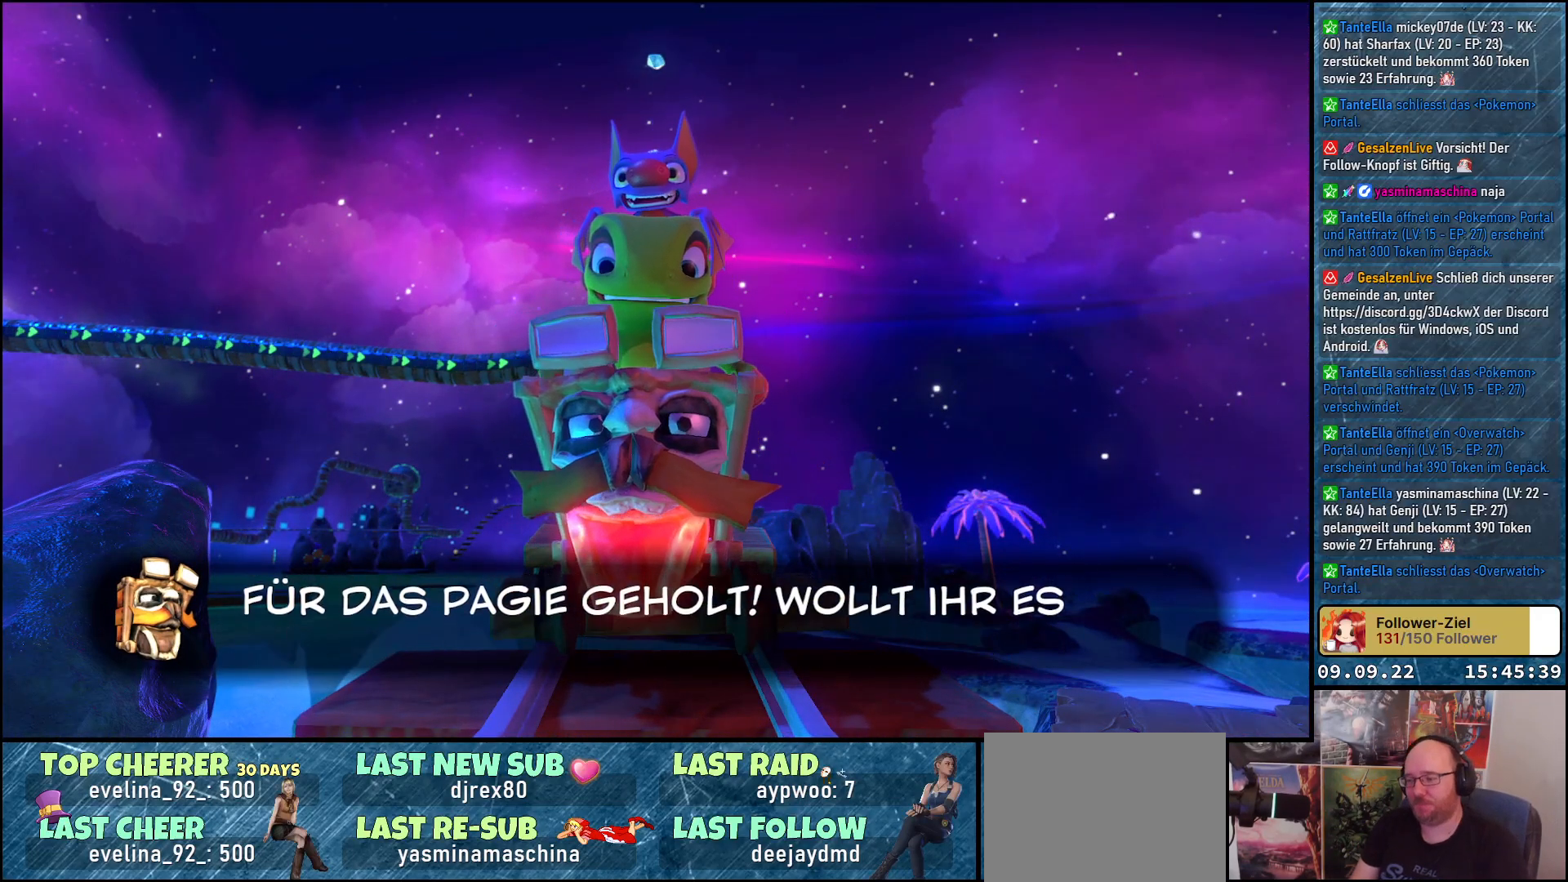
{"buttons": ["A"], "left_stick": "center", "right_stick": "center", "events": [[17, "A", "down"], [100, "A", "up"], [167, "A", "down"], [267, "A", "up"], [350, "A", "down"], [417, "A", "up"], [500, "A", "down"]]}
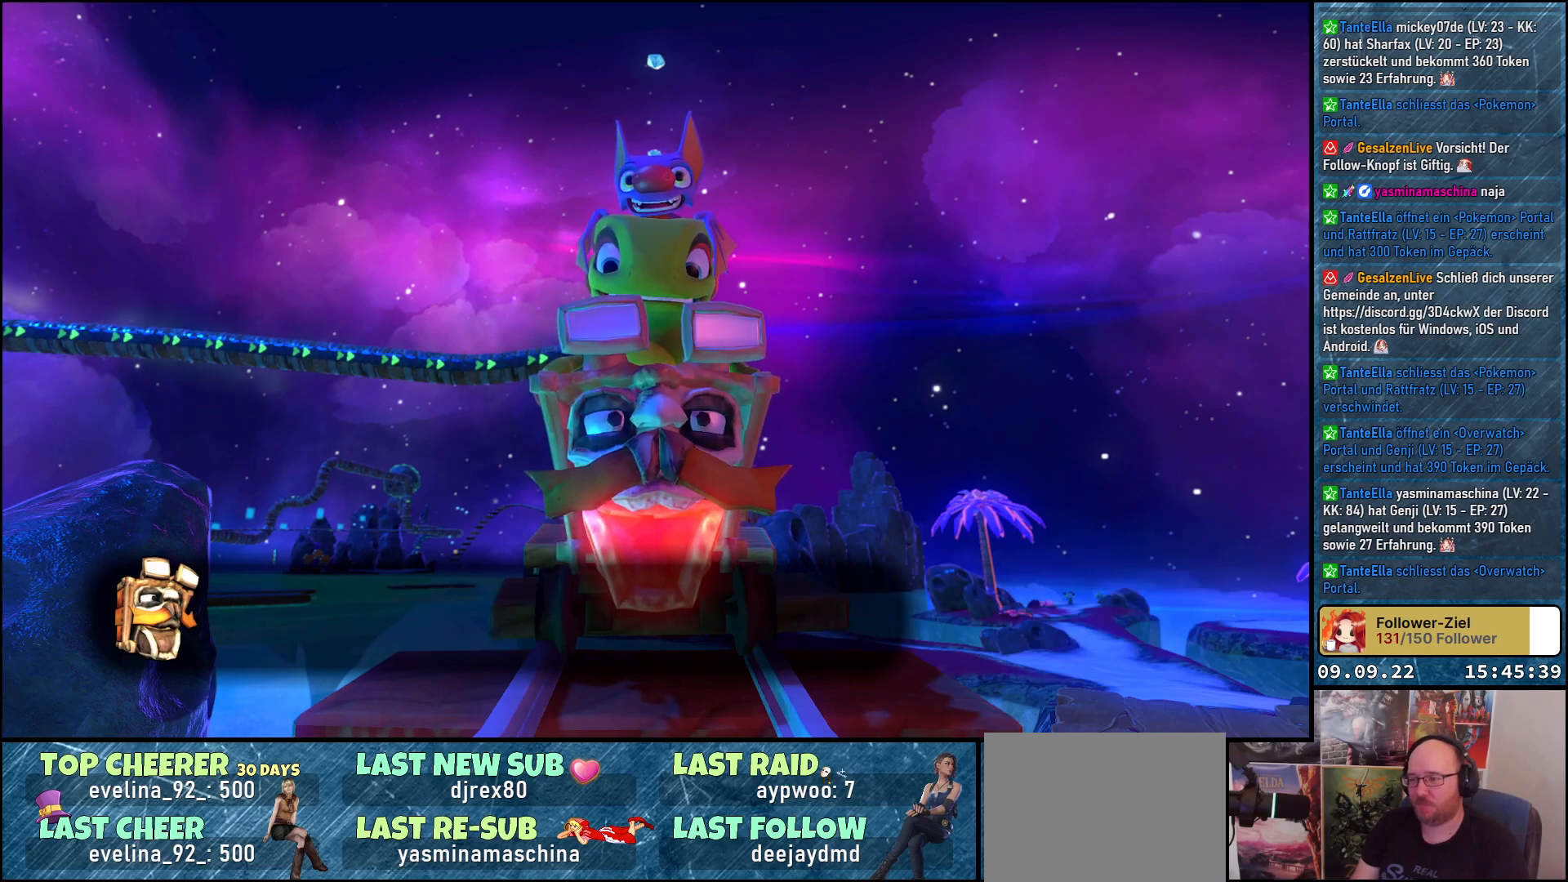
{"buttons": [], "left_stick": "center", "right_stick": "center", "events": [[67, "A", "up"], [150, "A", "down"], [200, "A", "up"], [267, "A", "down"], [333, "A", "up"], [433, "A", "down"], [500, "A", "up"]]}
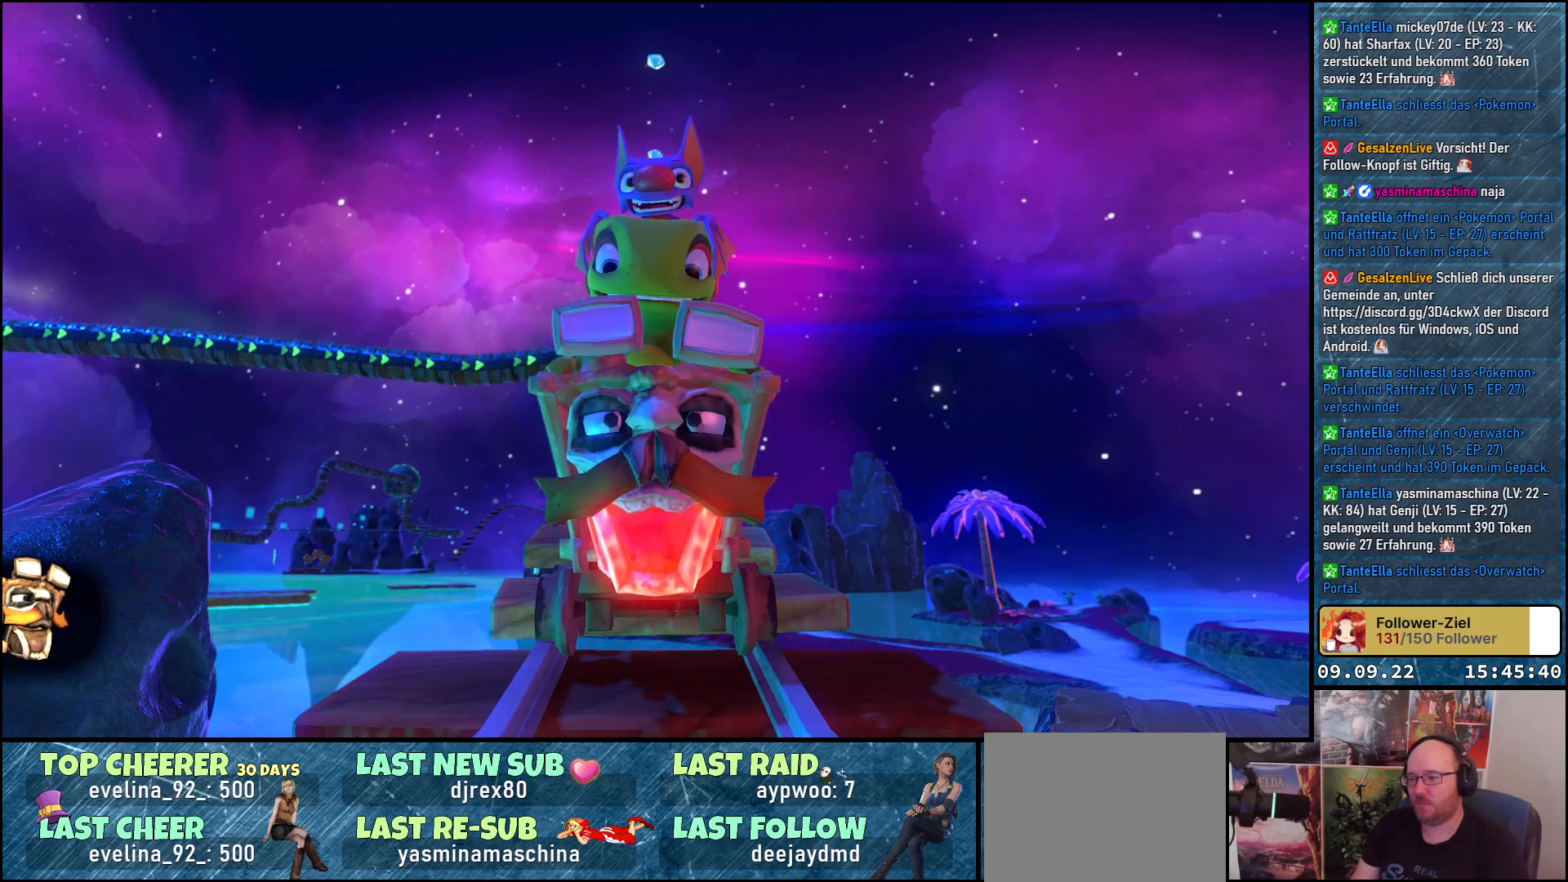
{"buttons": ["A"], "left_stick": "center", "right_stick": "center", "events": [[167, "A", "down"], [250, "A", "up"], [417, "A", "down"]]}
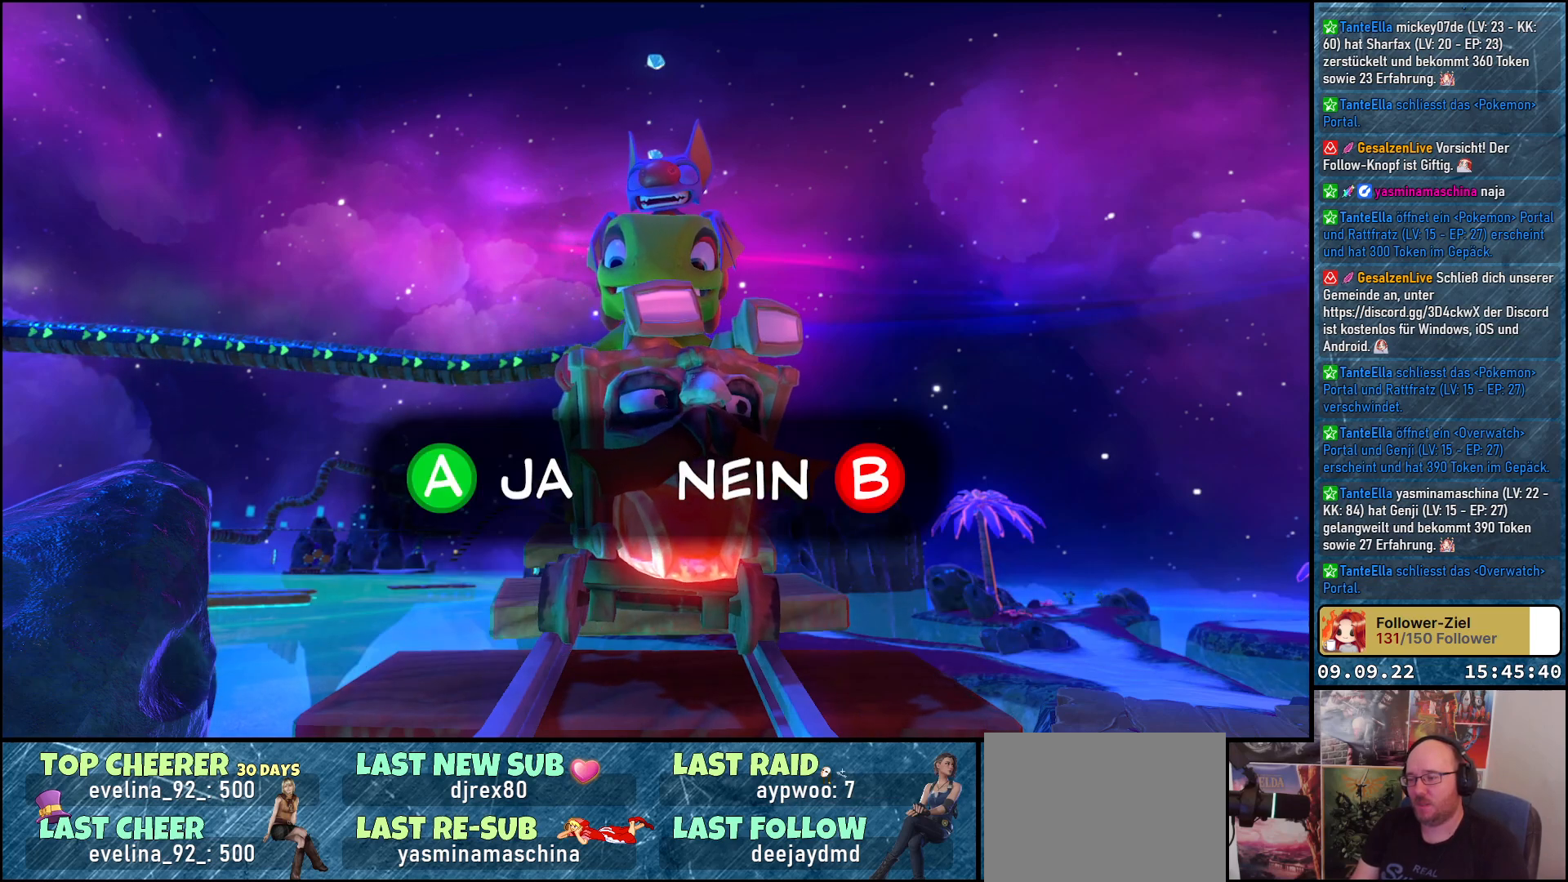
{"buttons": [], "left_stick": "center", "right_stick": "center", "events": [[67, "A", "up"], [133, "A", "down"], [250, "A", "up"]]}
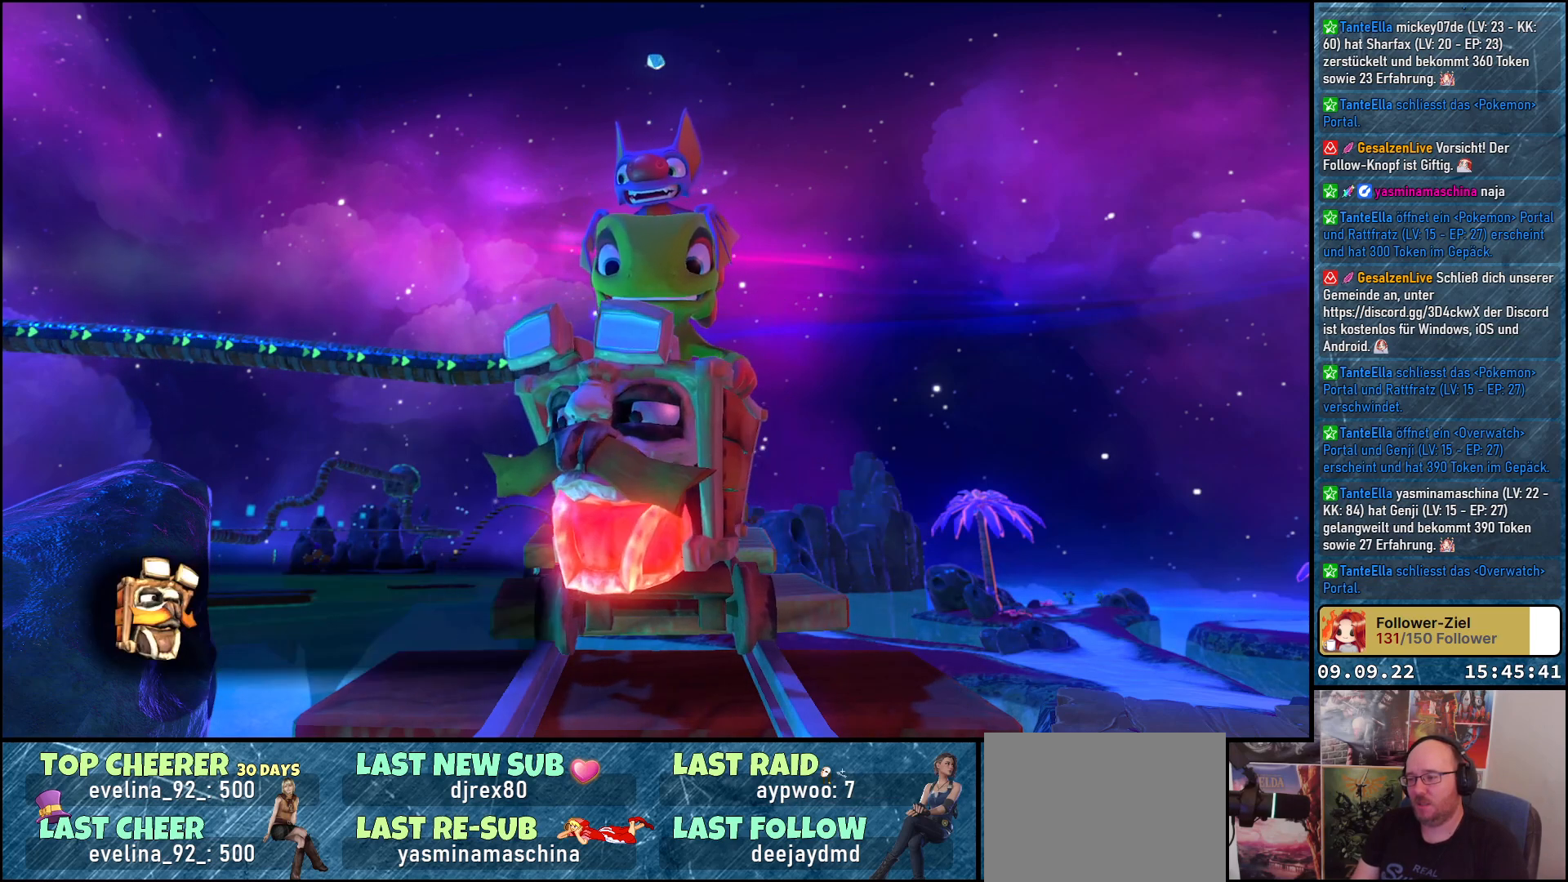
{"buttons": ["A"], "left_stick": "center", "right_stick": "center", "events": [[50, "A", "down"], [183, "A", "up"], [267, "A", "down"], [367, "A", "up"], [450, "A", "down"]]}
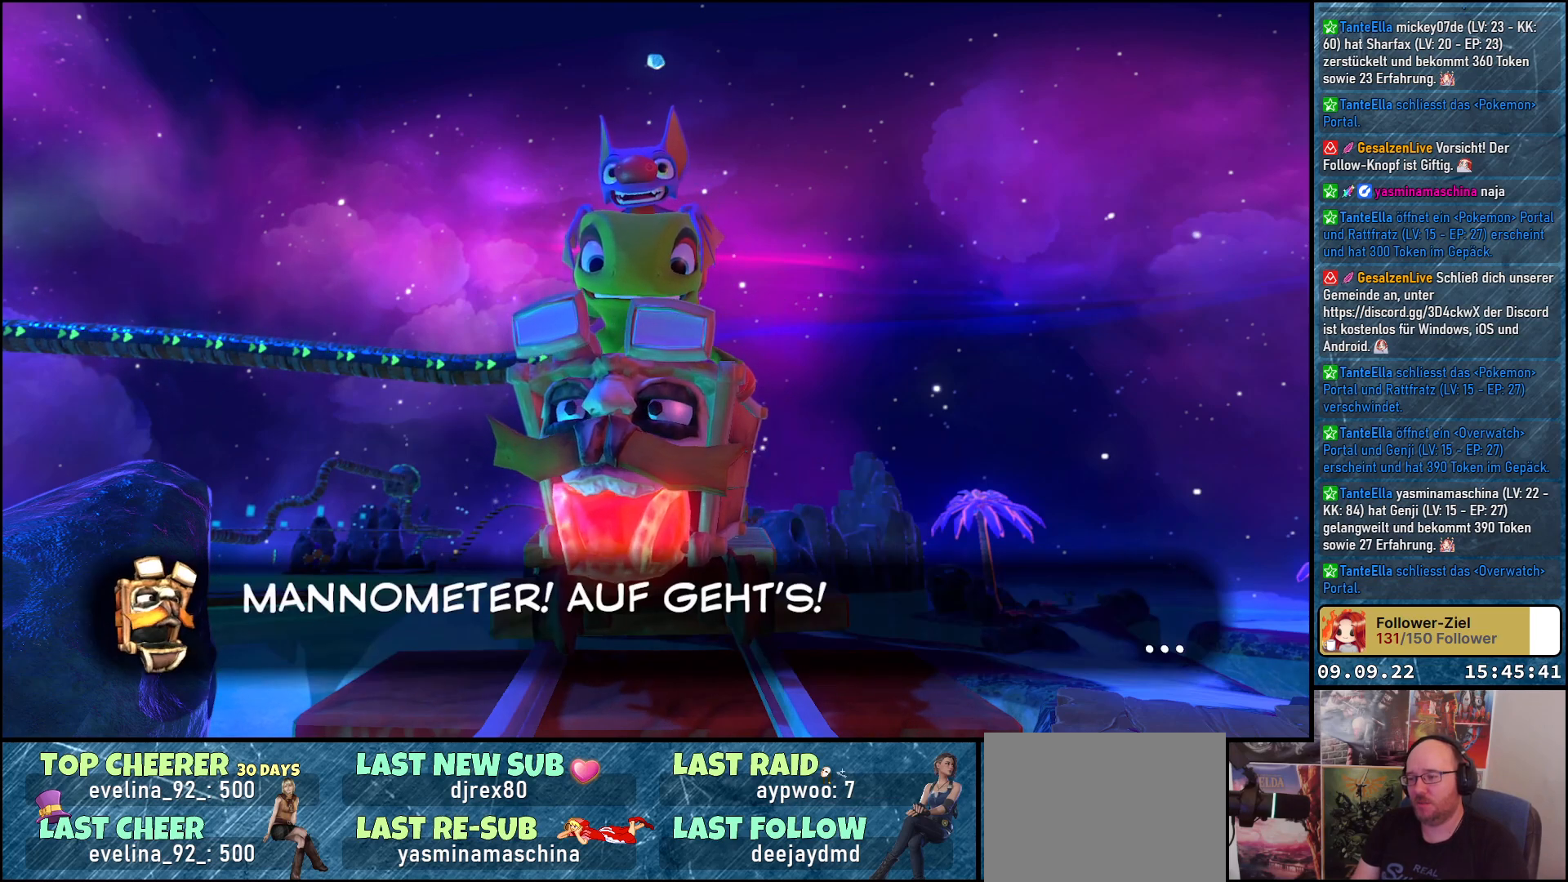
{"buttons": [], "left_stick": "center", "right_stick": "center", "events": [[33, "A", "up"], [133, "A", "down"], [167, "A", "up"], [283, "A", "down"], [333, "A", "up"], [417, "A", "down"], [467, "A", "up"]]}
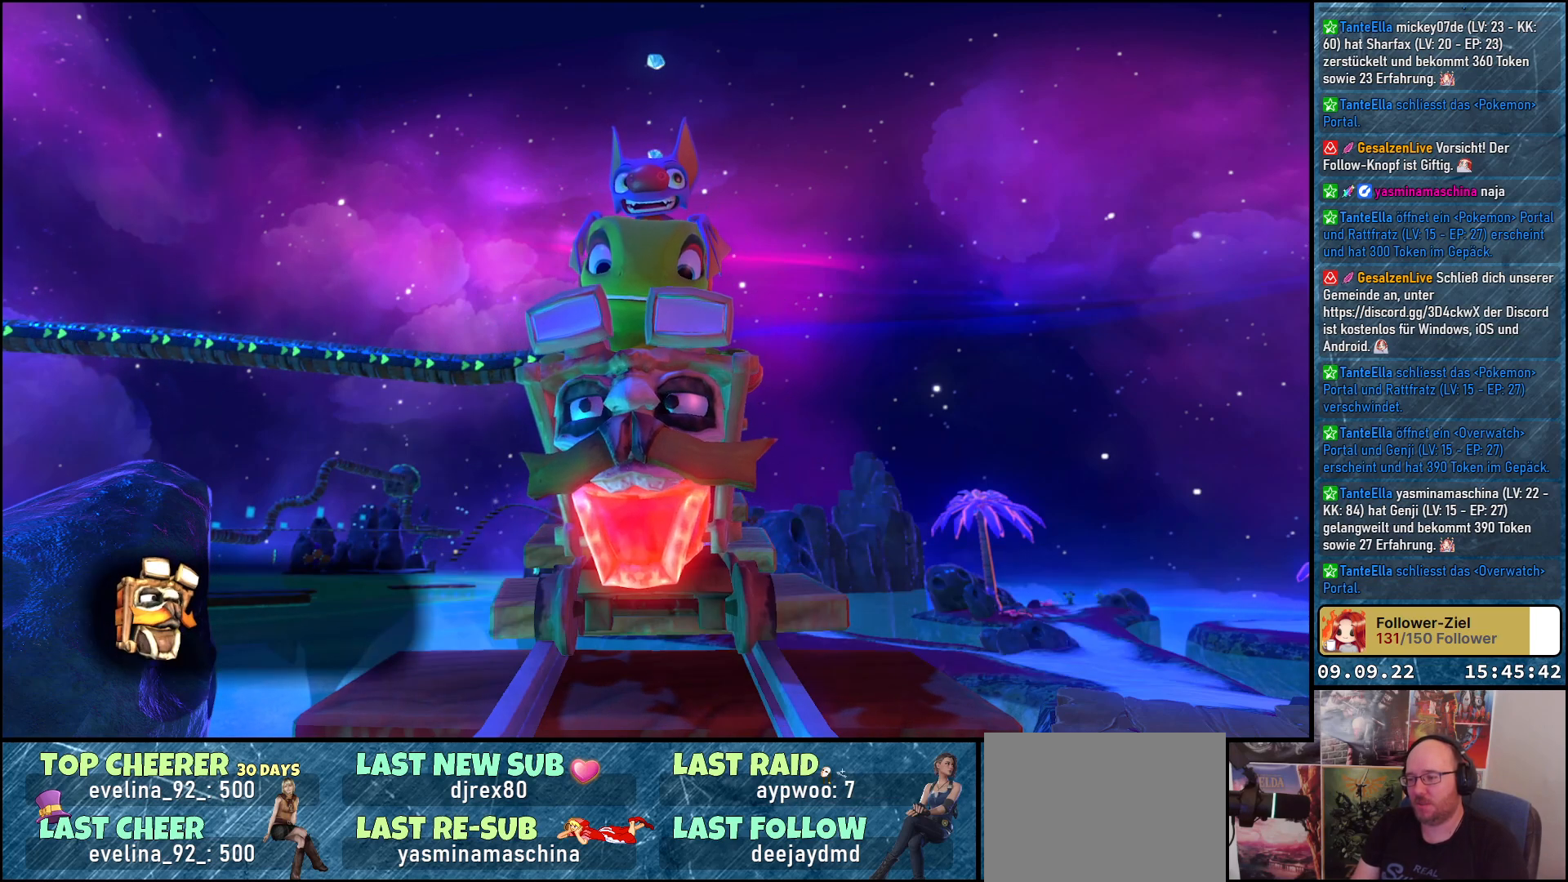
{"buttons": [], "left_stick": "center", "right_stick": "center", "events": [[50, "A", "down"], [117, "A", "up"]]}